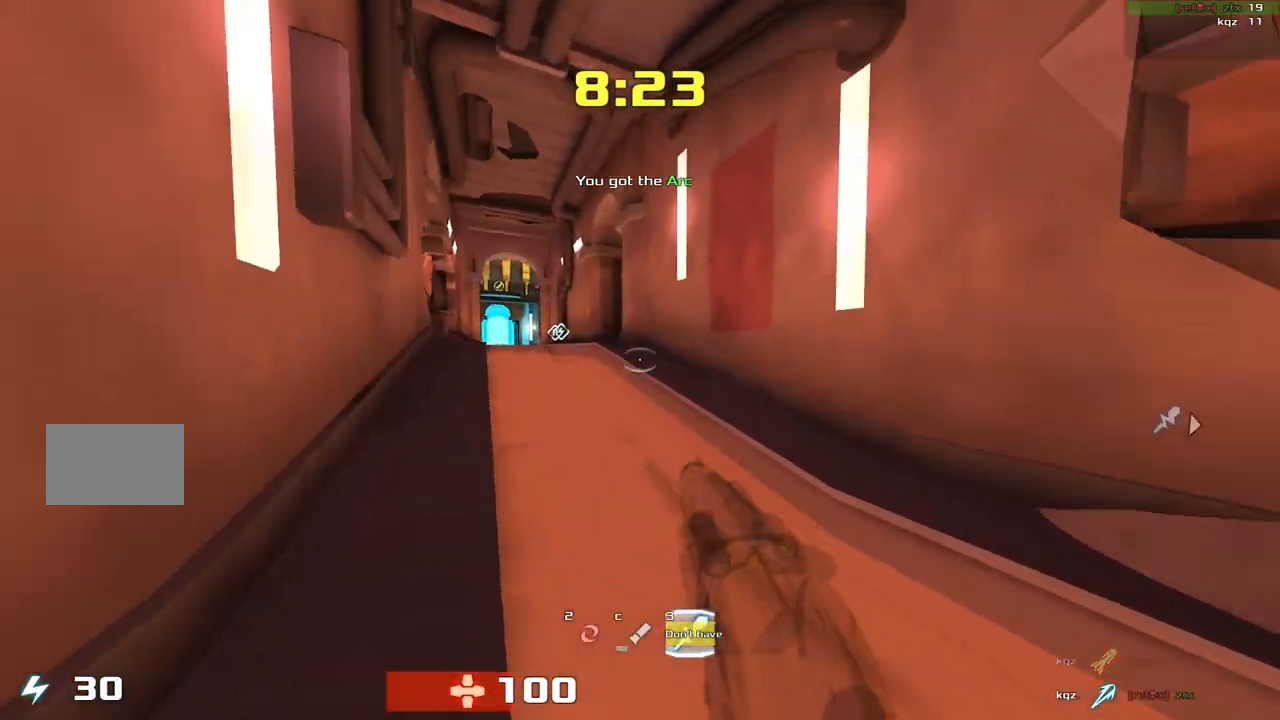
Gameplay with keyboard; each line is a JSON object with the keys held at the frame after it. "events" lists presses ("down") and releases ("up") of "down", "left", "right" and "up" between this image and that frame as [ms after this image, input, new state], when the widget could be followed in between. No other keys are recorded. Mouse input is not recorded. Not read: other_keys.
{"keys": ["right", "up"], "events": [[367, "left", "up"], [367, "right", "down"]]}
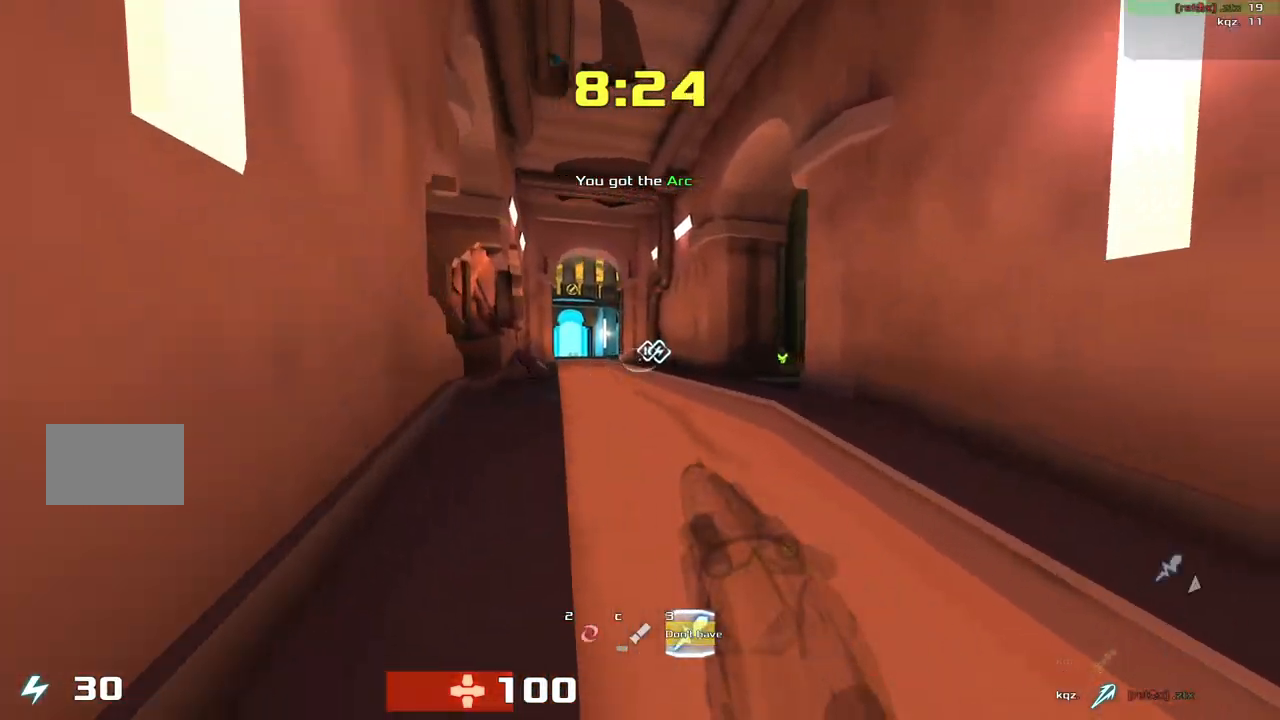
{"keys": ["up"]}
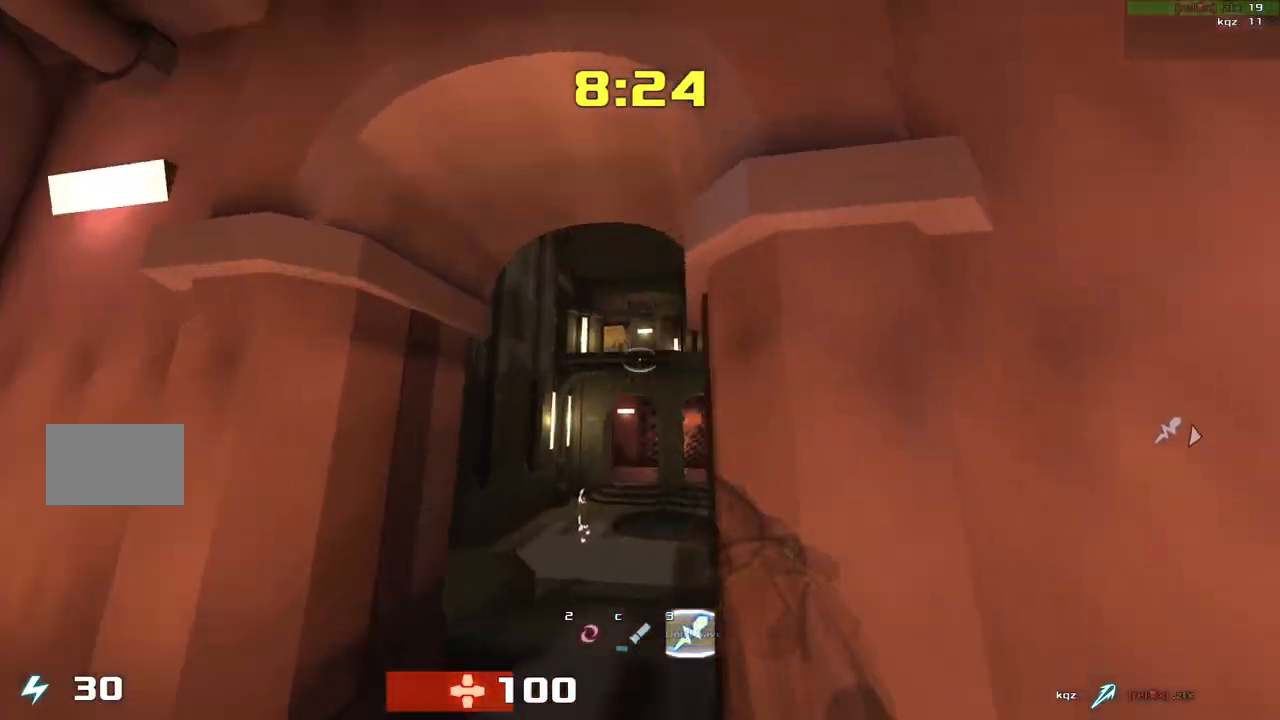
{"keys": ["right"]}
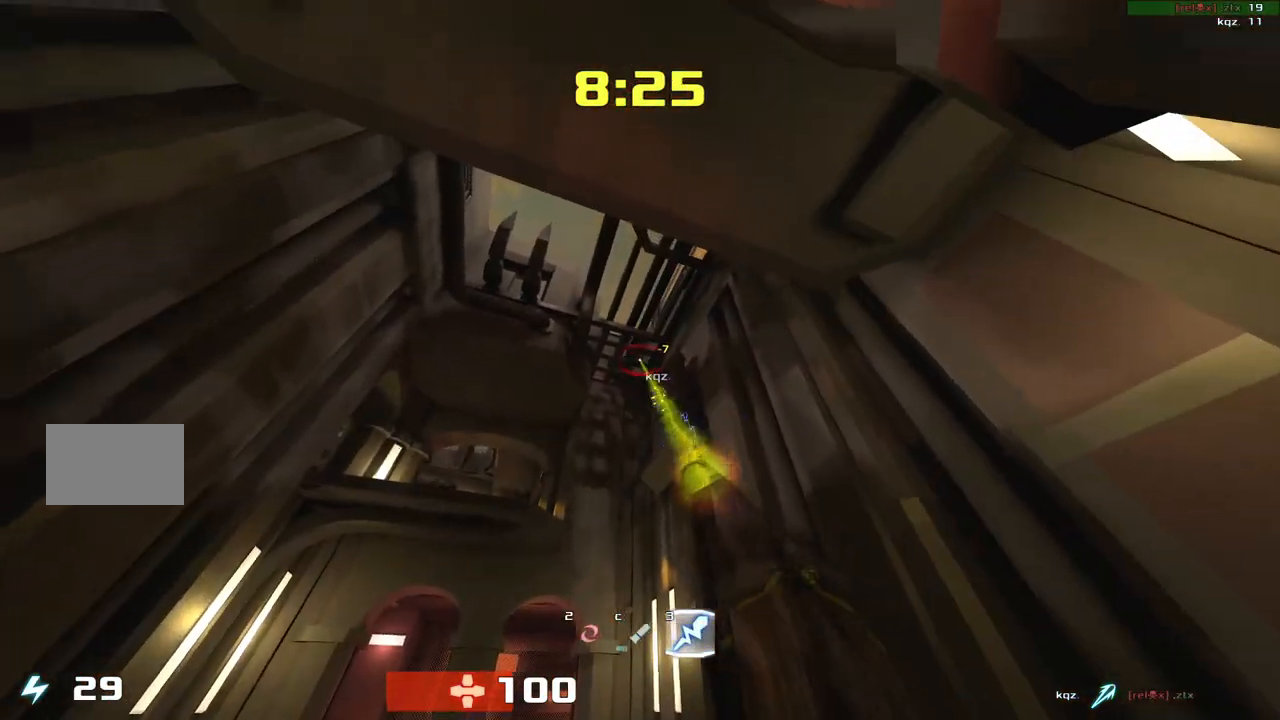
{"keys": ["left"], "events": [[467, "right", "up"], [500, "left", "down"]]}
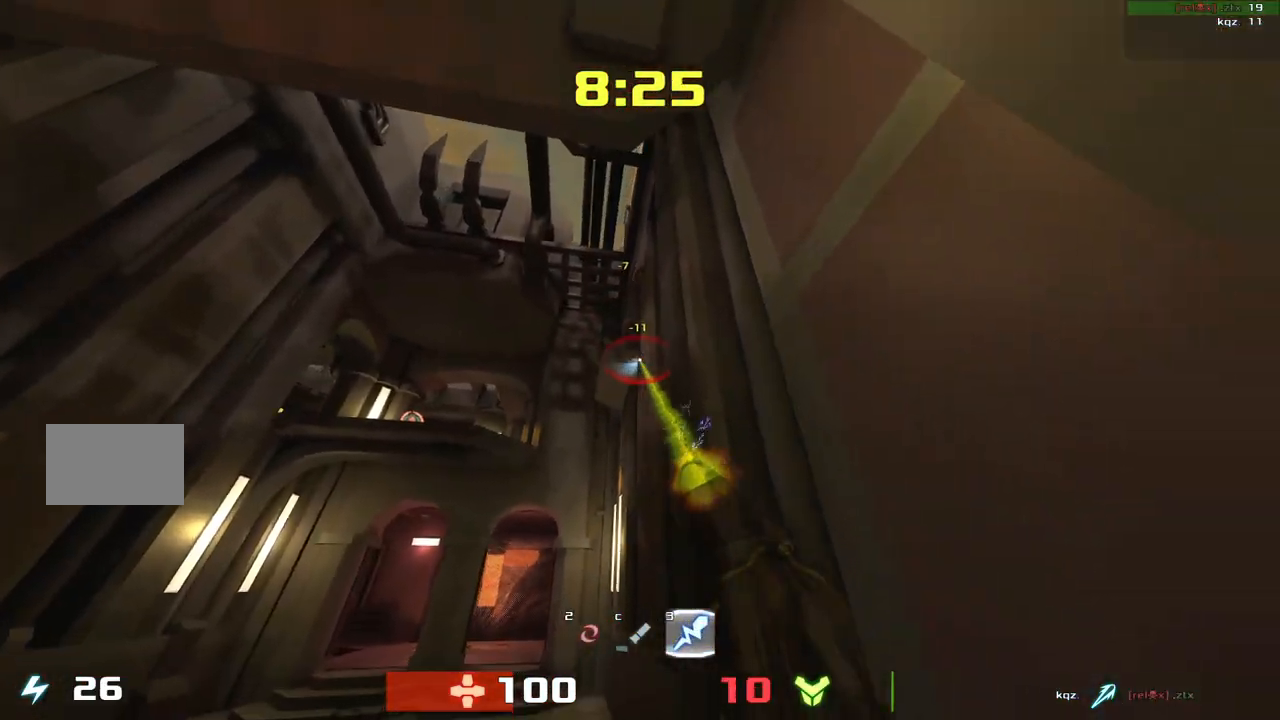
{"keys": ["left"], "events": [[400, "down", "down"], [433, "down", "up"]]}
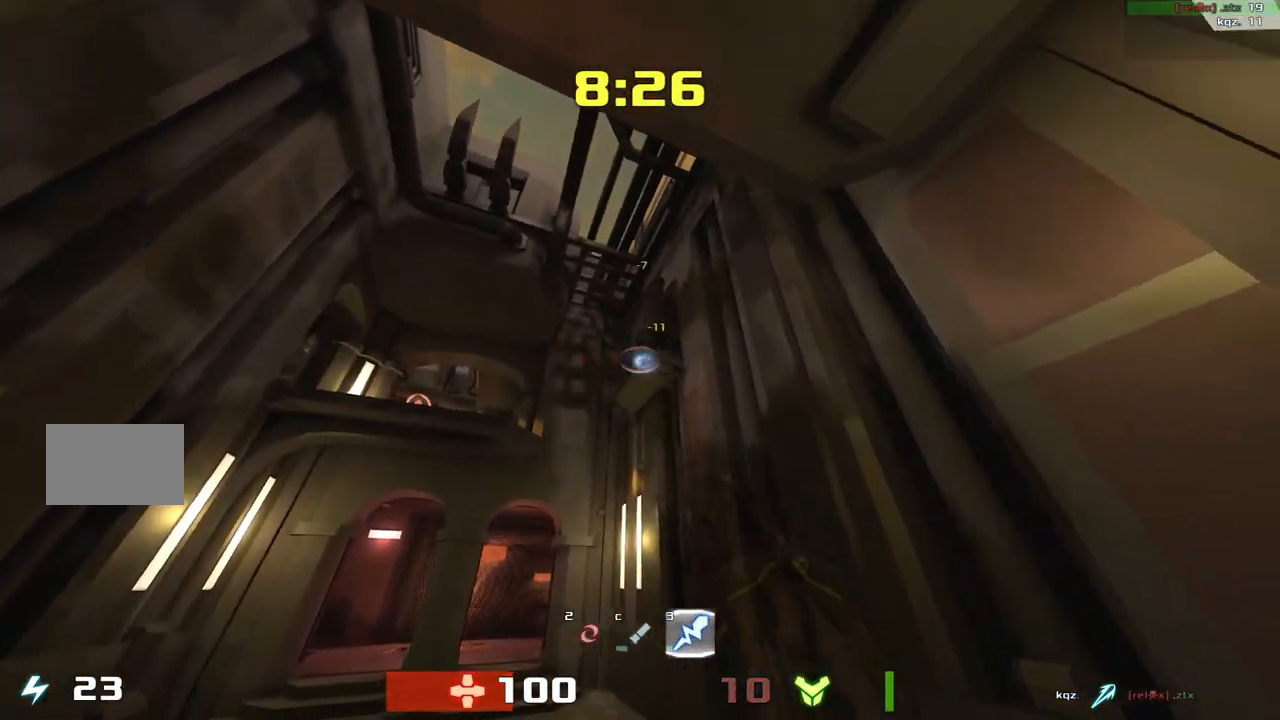
{"keys": []}